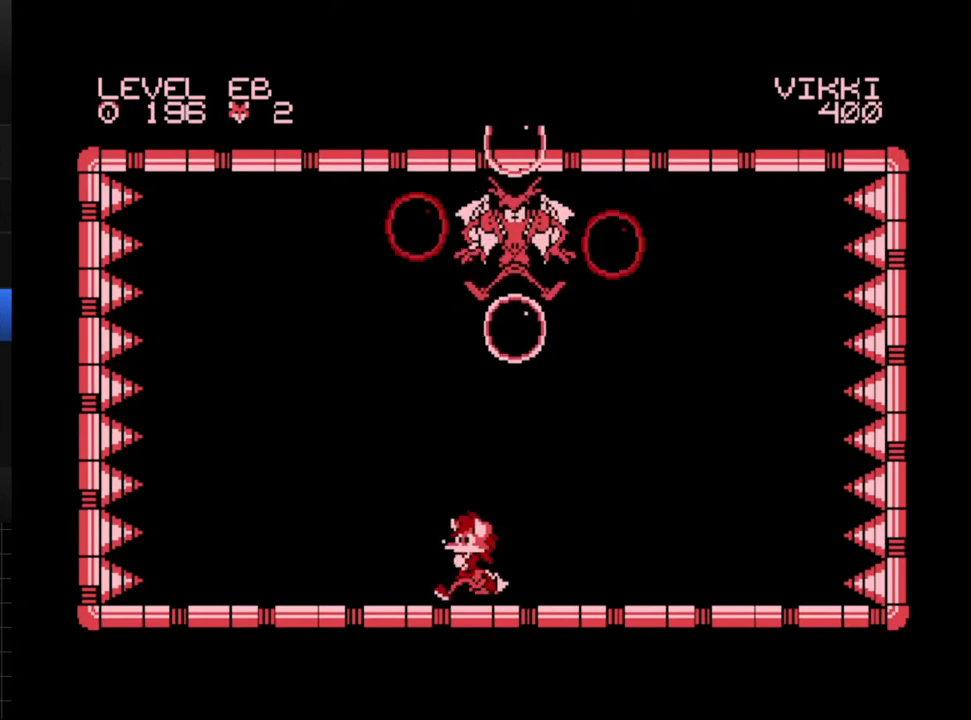
Gameplay with a controller (Xbox layout); each line is a JSON object with the inputs held at the frame after it. "events" lists button and stick changes between this image and that frame as [ms after this image, input, new state], when the widget could be followed in between. Not read: L3 R3 left_stick right_stick.
{"buttons": [], "events": [[350, "DPAD_LEFT", "up"]]}
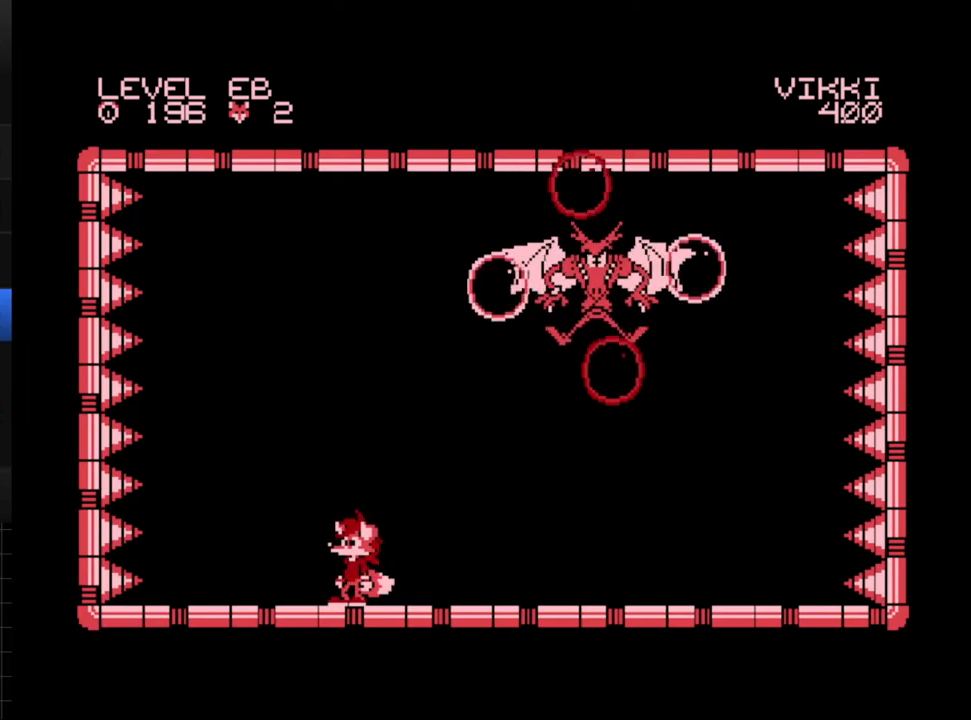
{"buttons": ["DPAD_RIGHT"], "events": [[200, "DPAD_RIGHT", "down"]]}
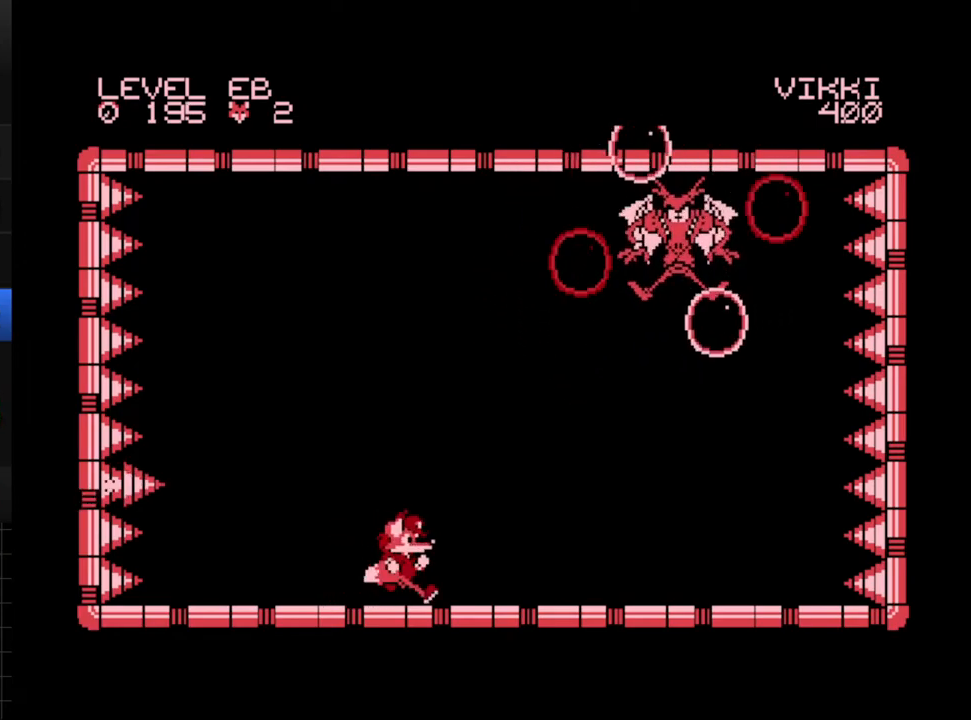
{"buttons": [], "events": [[433, "DPAD_RIGHT", "up"]]}
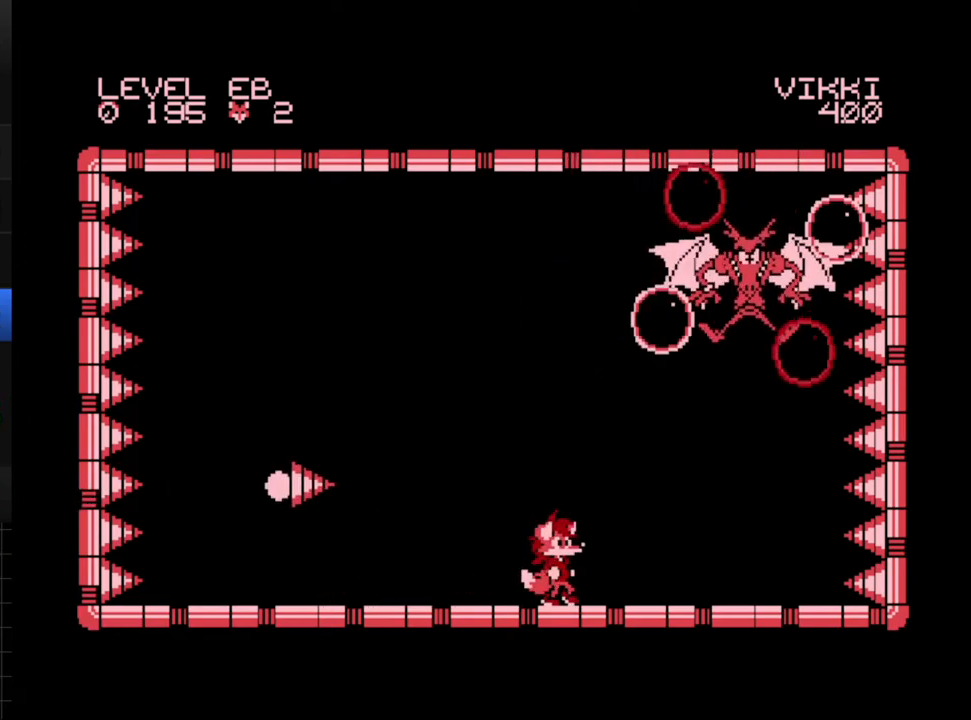
{"buttons": ["DPAD_LEFT"], "events": [[100, "DPAD_LEFT", "down"], [250, "DPAD_LEFT", "up"], [467, "DPAD_LEFT", "down"]]}
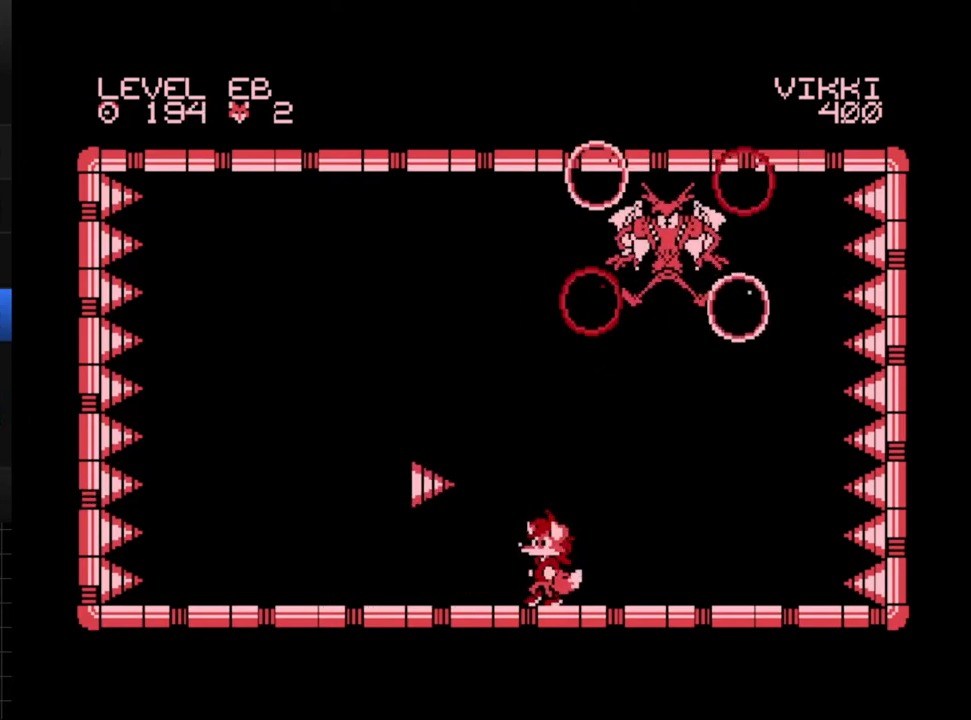
{"buttons": ["DPAD_RIGHT"], "events": [[117, "A", "down"], [150, "DPAD_LEFT", "up"], [200, "DPAD_RIGHT", "down"], [300, "A", "up"]]}
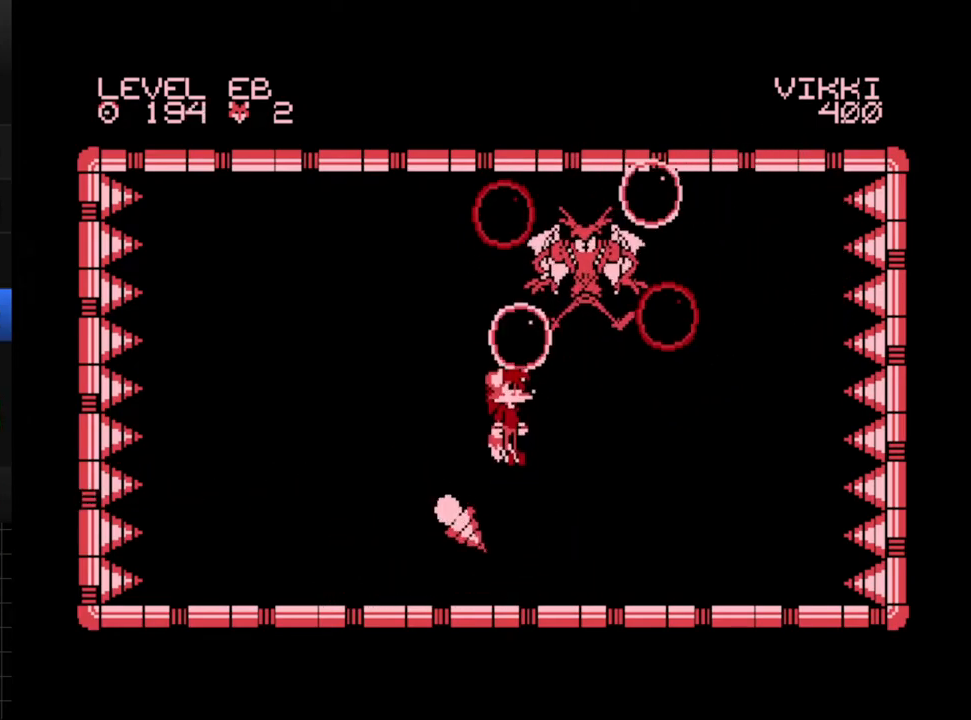
{"buttons": ["DPAD_LEFT"], "events": [[417, "DPAD_RIGHT", "up"], [483, "DPAD_LEFT", "down"]]}
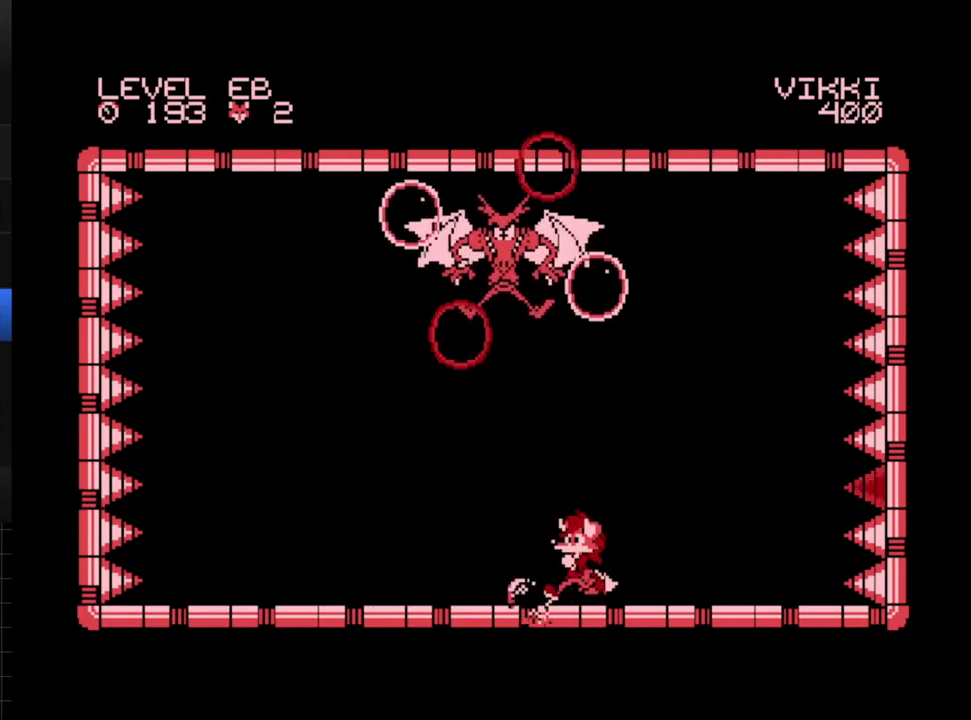
{"buttons": ["DPAD_RIGHT"], "events": [[450, "DPAD_LEFT", "up"], [500, "DPAD_RIGHT", "down"]]}
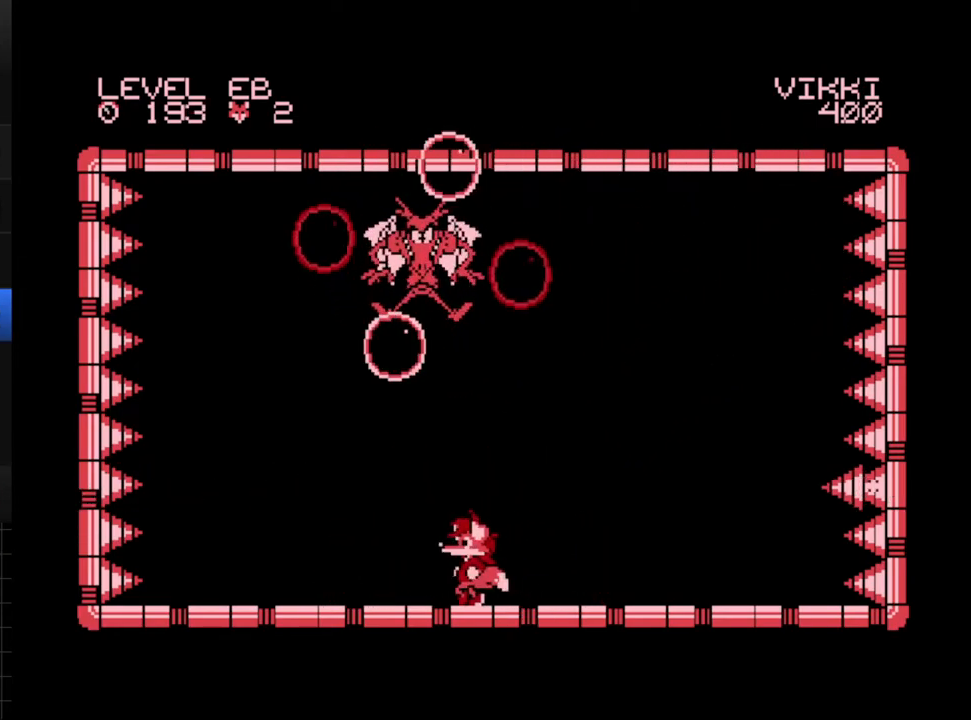
{"buttons": [], "events": [[200, "DPAD_RIGHT", "up"]]}
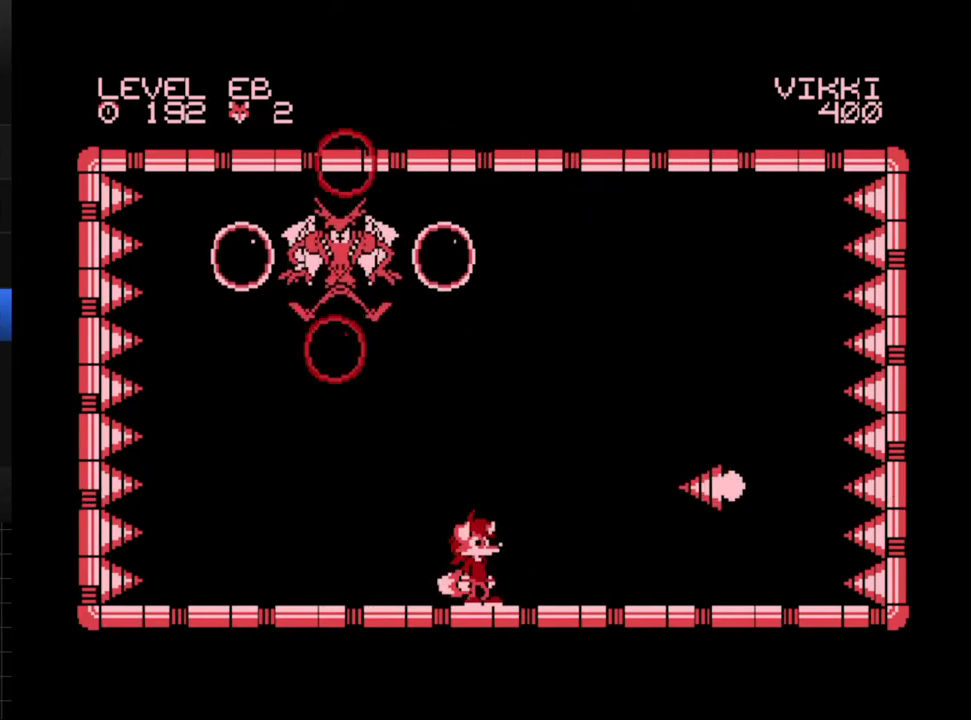
{"buttons": ["A"], "events": [[167, "DPAD_LEFT", "down"], [300, "A", "down"], [383, "DPAD_LEFT", "up"]]}
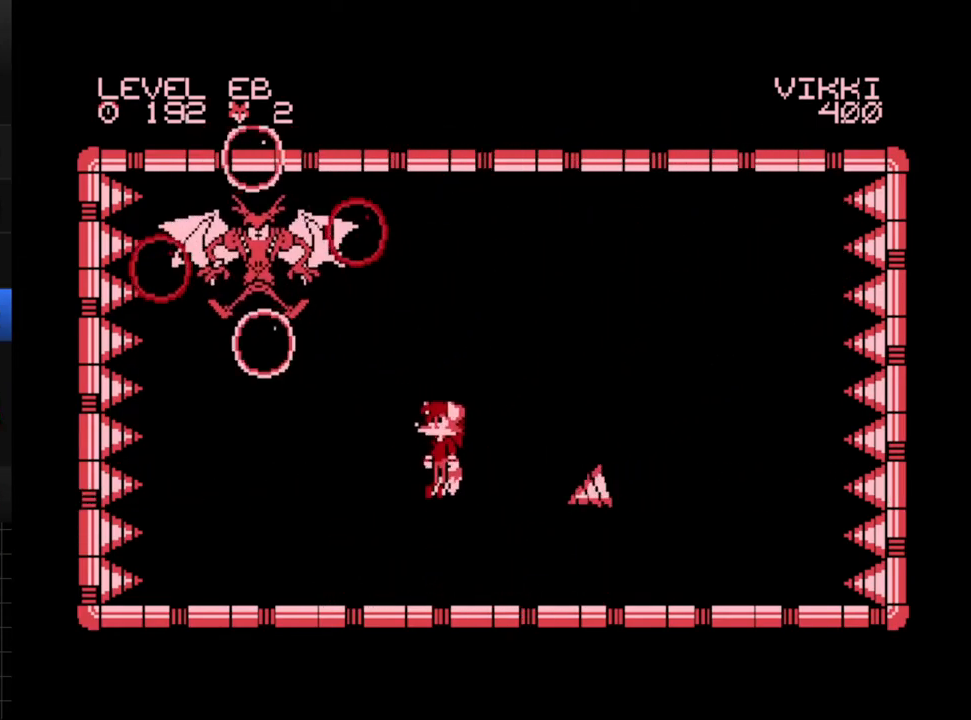
{"buttons": [], "events": [[100, "DPAD_RIGHT", "down"], [250, "DPAD_RIGHT", "up"], [333, "DPAD_LEFT", "down"], [350, "A", "up"], [450, "DPAD_LEFT", "up"]]}
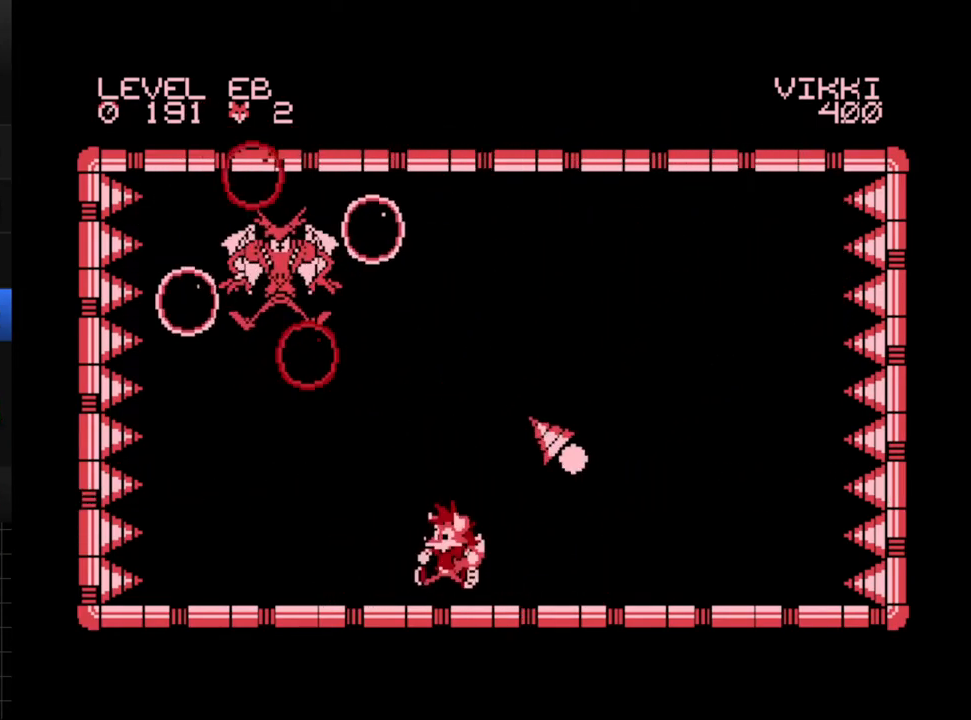
{"buttons": ["DPAD_RIGHT"], "events": [[17, "DPAD_RIGHT", "down"]]}
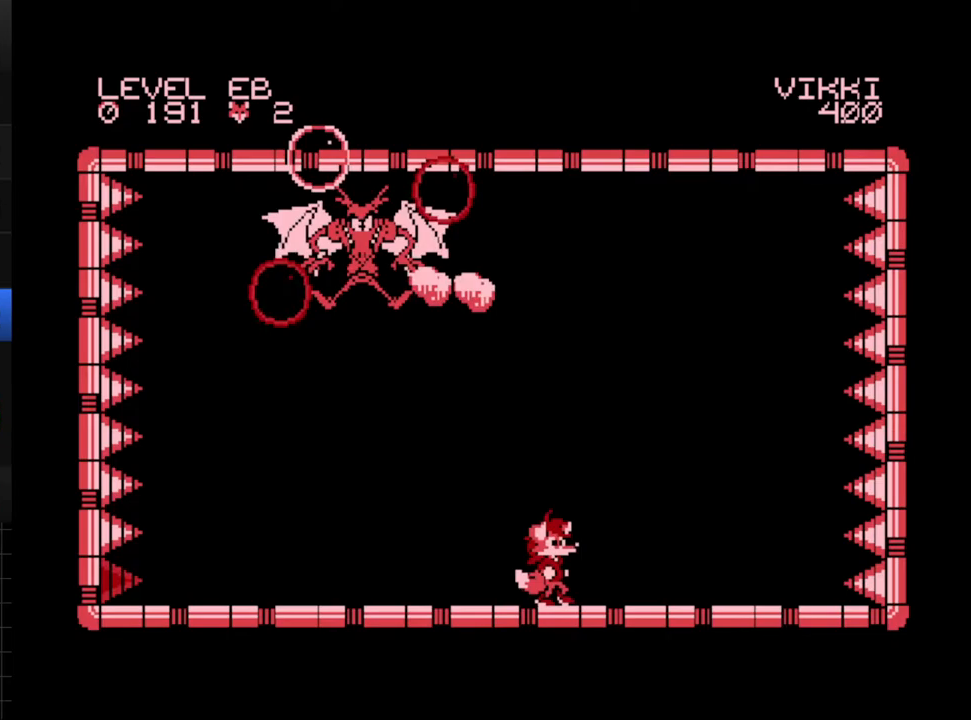
{"buttons": ["DPAD_LEFT"], "events": [[67, "DPAD_RIGHT", "up"], [483, "DPAD_LEFT", "down"]]}
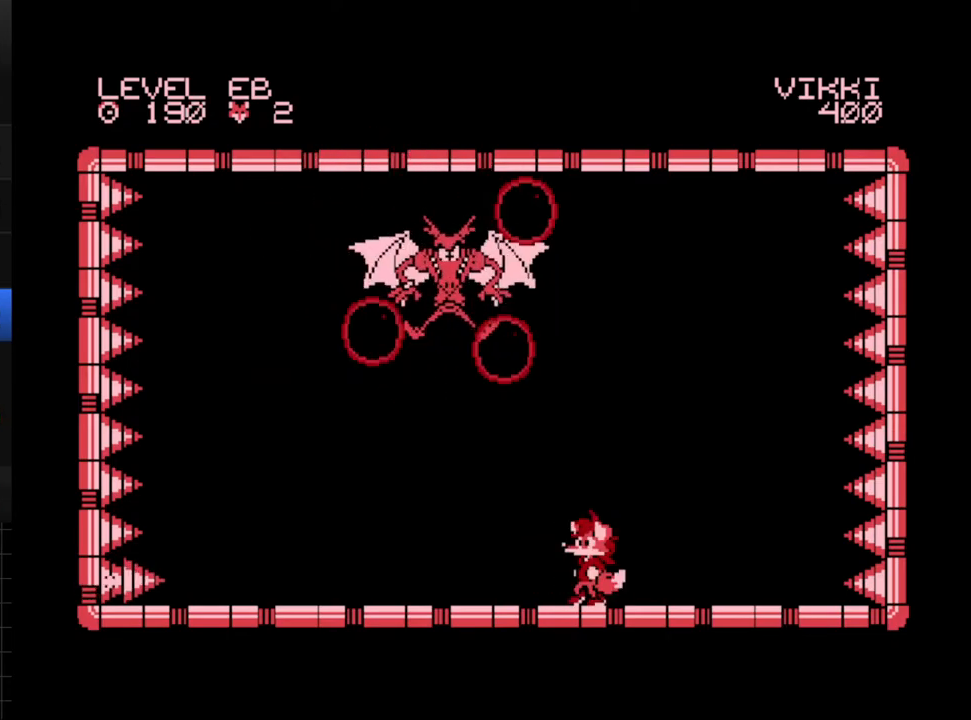
{"buttons": ["DPAD_LEFT"], "events": [[167, "DPAD_LEFT", "up"], [333, "DPAD_LEFT", "down"]]}
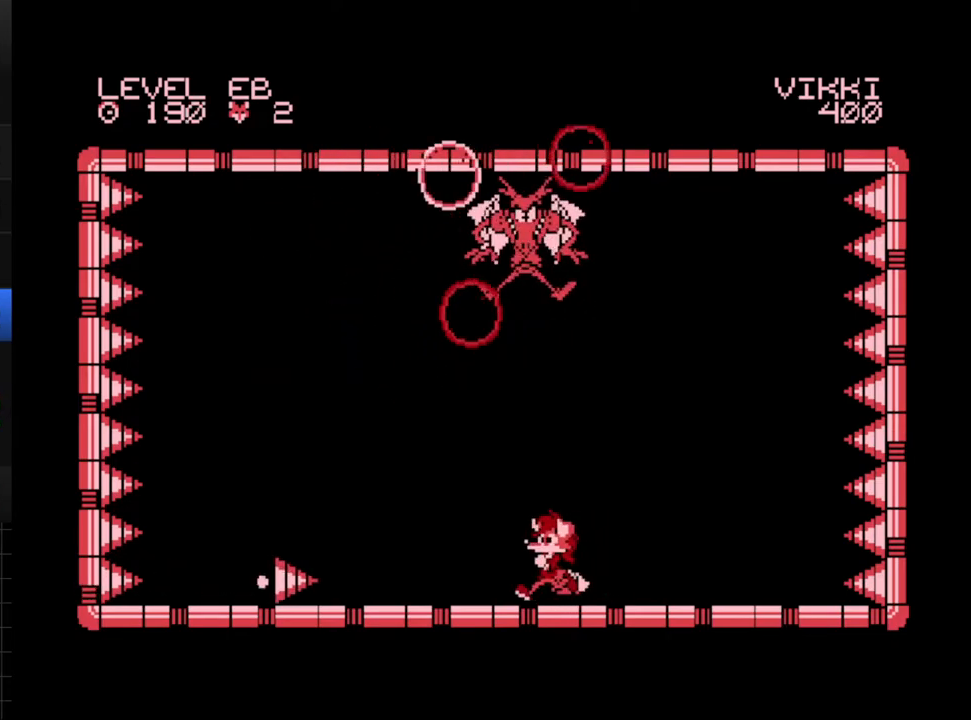
{"buttons": ["A", "DPAD_LEFT"], "events": [[167, "A", "down"]]}
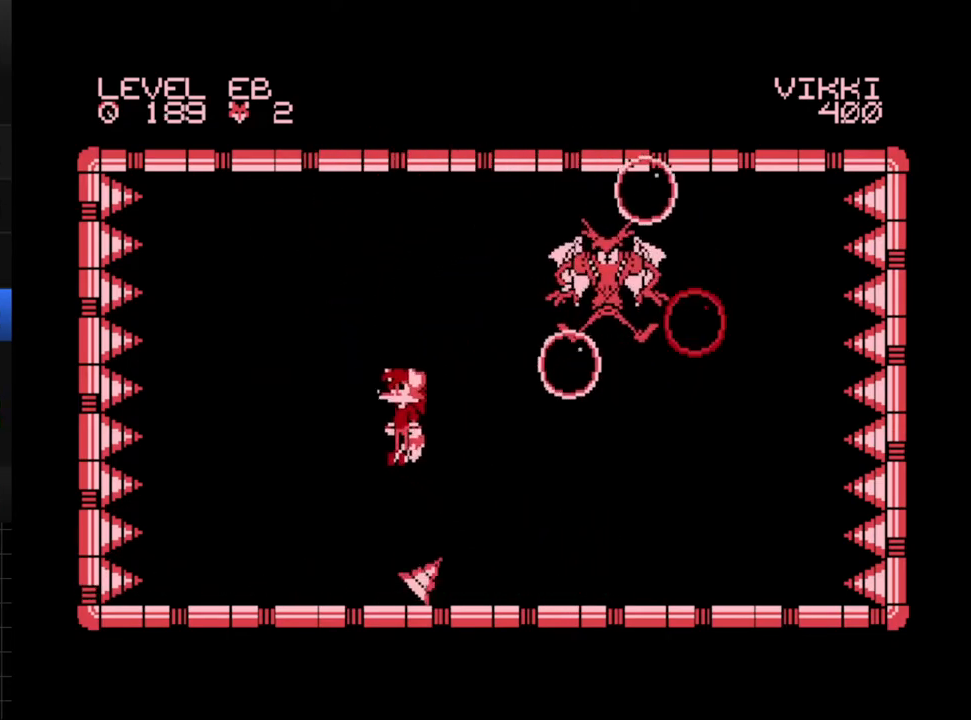
{"buttons": ["DPAD_LEFT"], "events": [[267, "A", "up"]]}
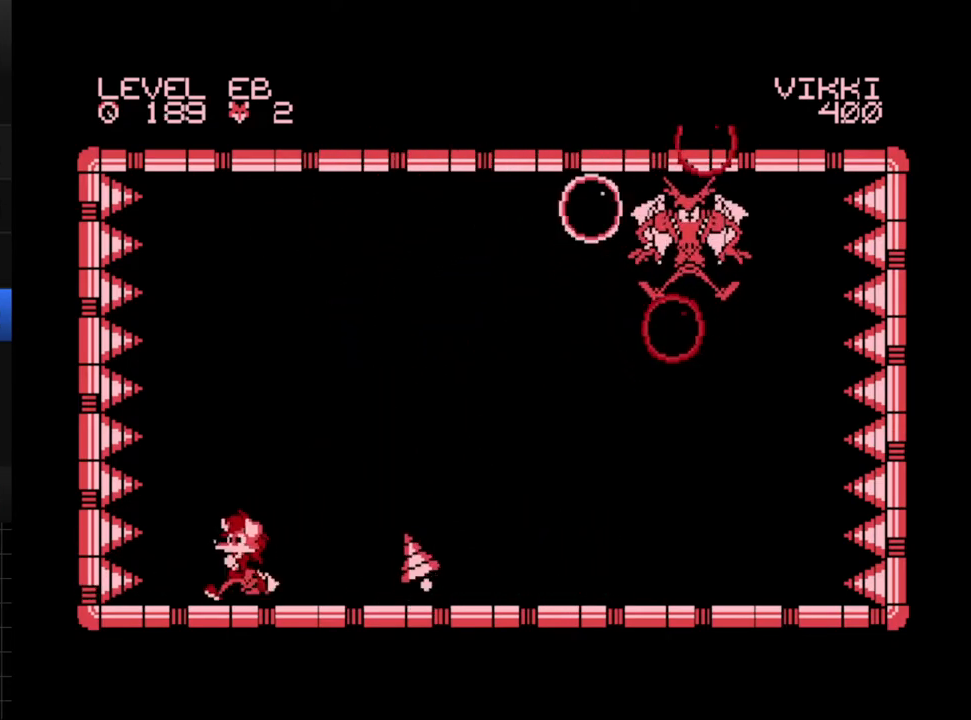
{"buttons": ["DPAD_RIGHT"], "events": [[67, "DPAD_LEFT", "up"], [167, "DPAD_RIGHT", "down"]]}
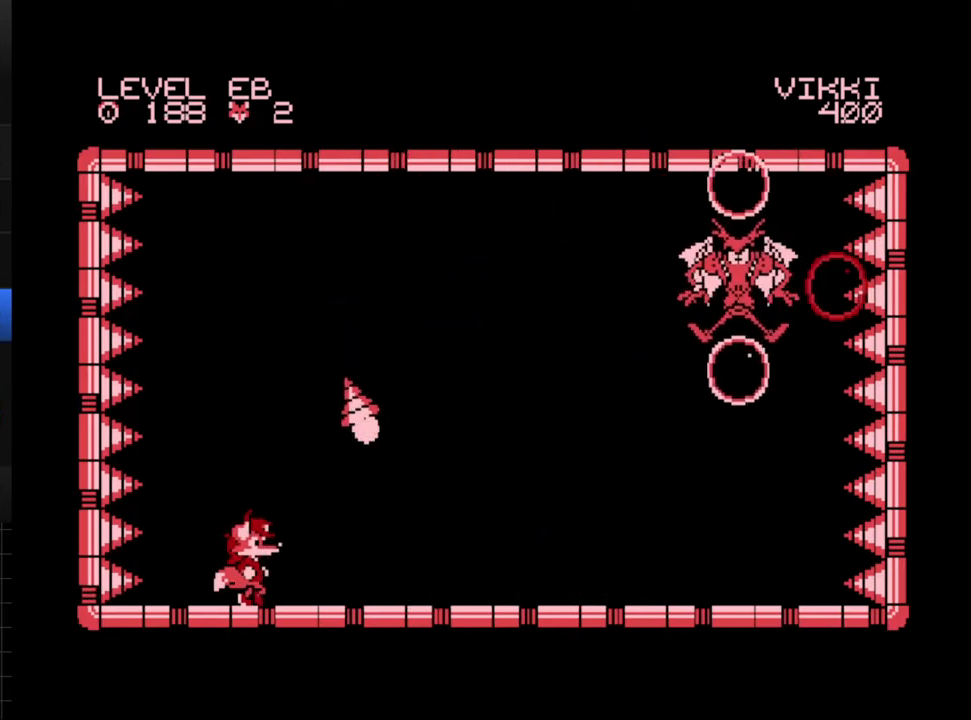
{"buttons": ["DPAD_RIGHT"], "events": []}
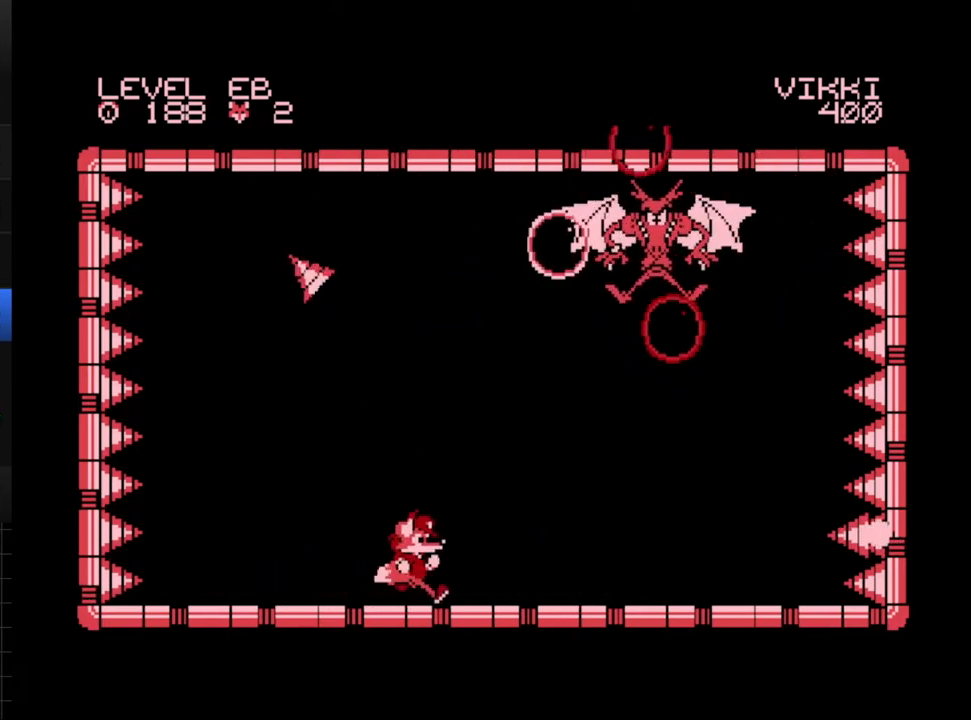
{"buttons": [], "events": [[83, "DPAD_RIGHT", "up"], [183, "A", "down"], [267, "A", "up"]]}
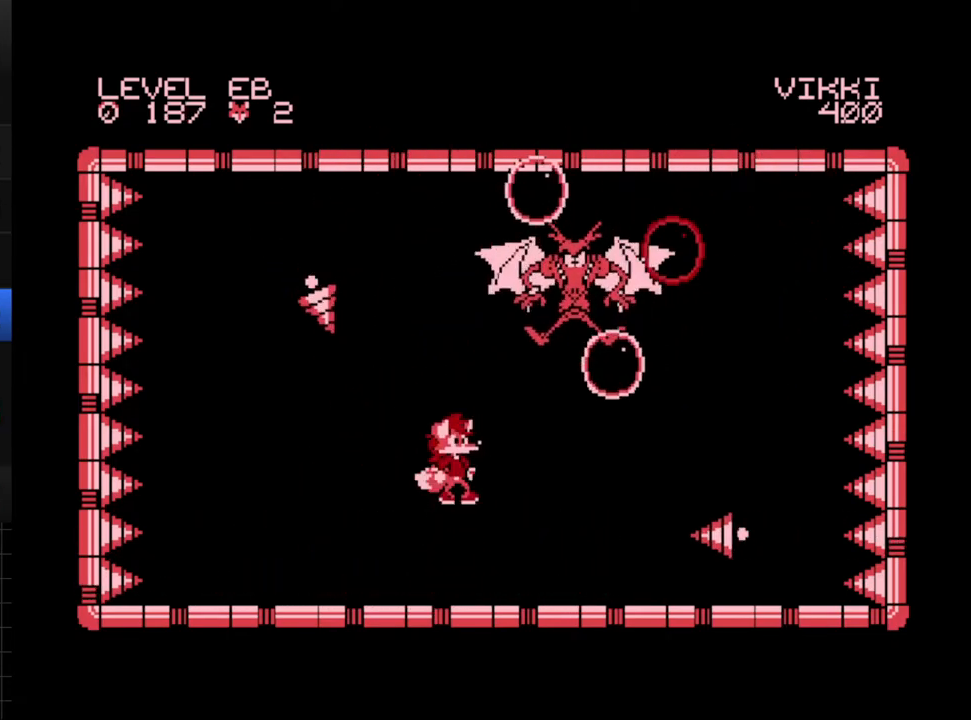
{"buttons": ["A", "DPAD_RIGHT"], "events": [[367, "A", "down"], [367, "DPAD_RIGHT", "down"]]}
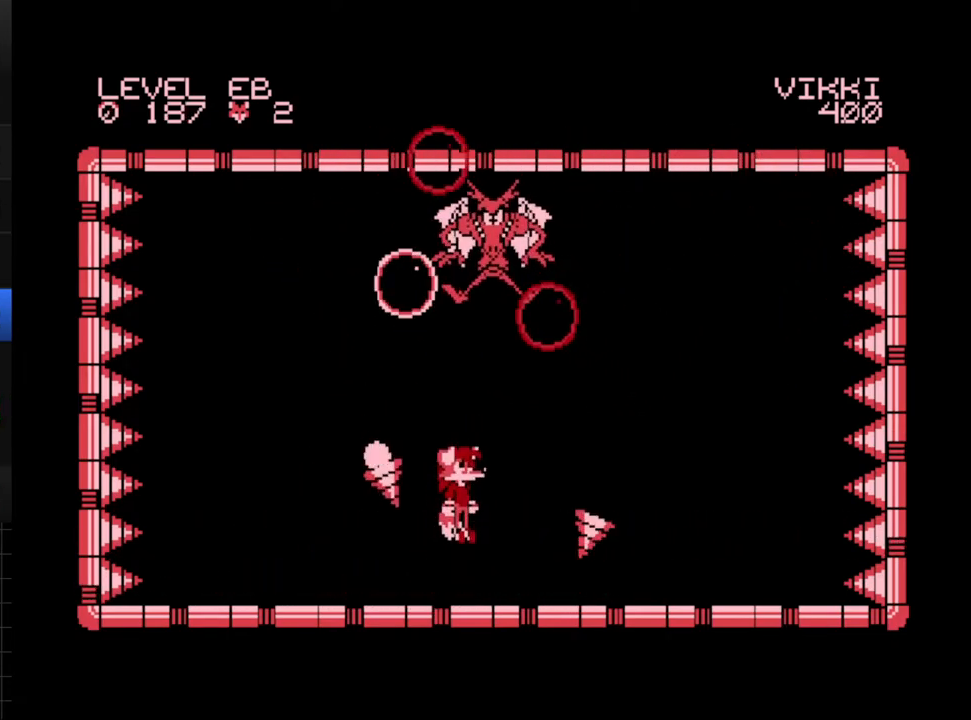
{"buttons": ["DPAD_LEFT"], "events": [[267, "DPAD_RIGHT", "up"], [300, "A", "up"], [300, "DPAD_LEFT", "down"]]}
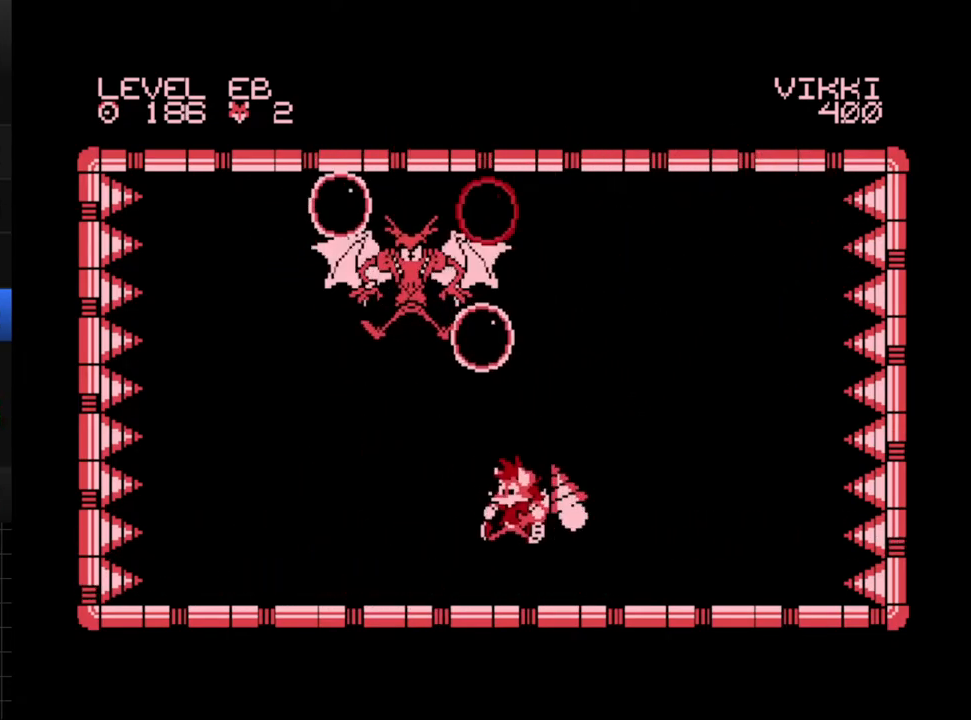
{"buttons": ["DPAD_LEFT"], "events": []}
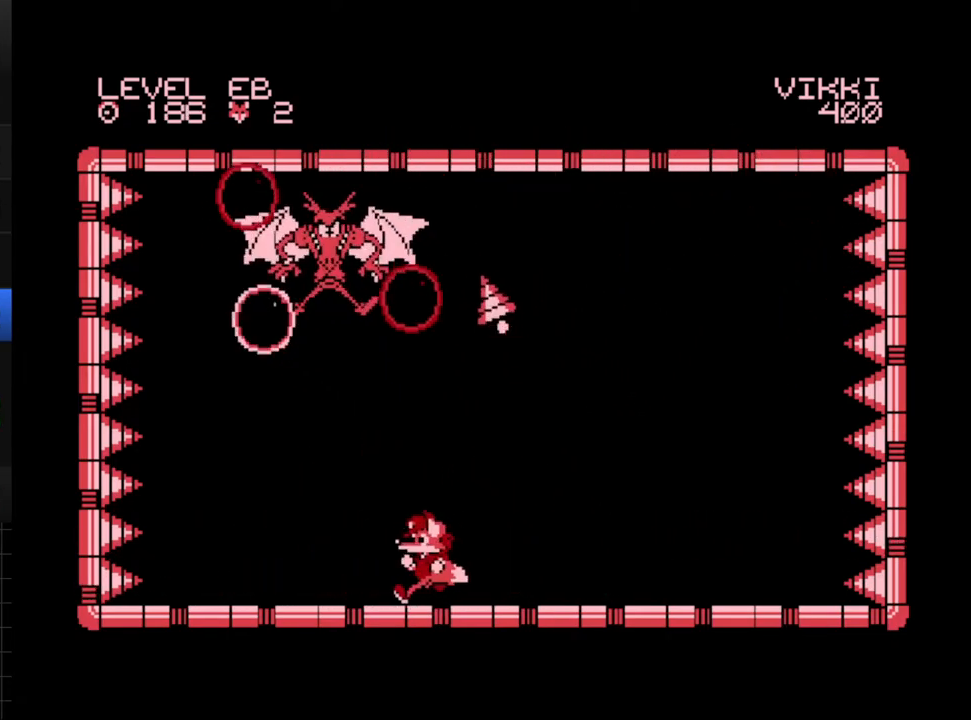
{"buttons": ["DPAD_RIGHT"], "events": [[183, "DPAD_LEFT", "up"], [450, "DPAD_RIGHT", "down"]]}
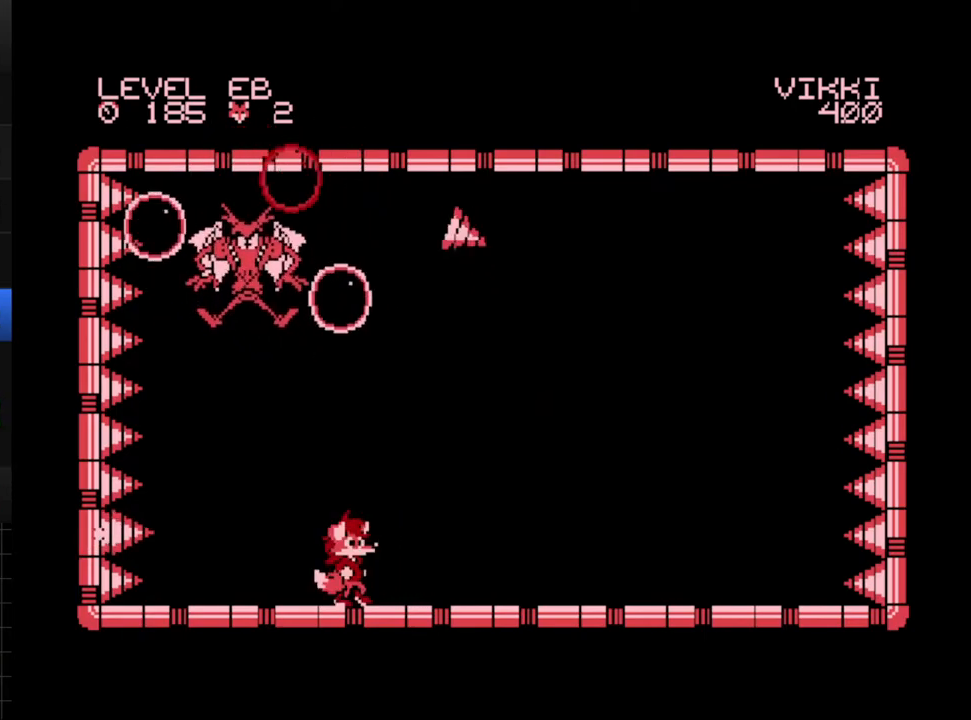
{"buttons": ["DPAD_RIGHT"], "events": []}
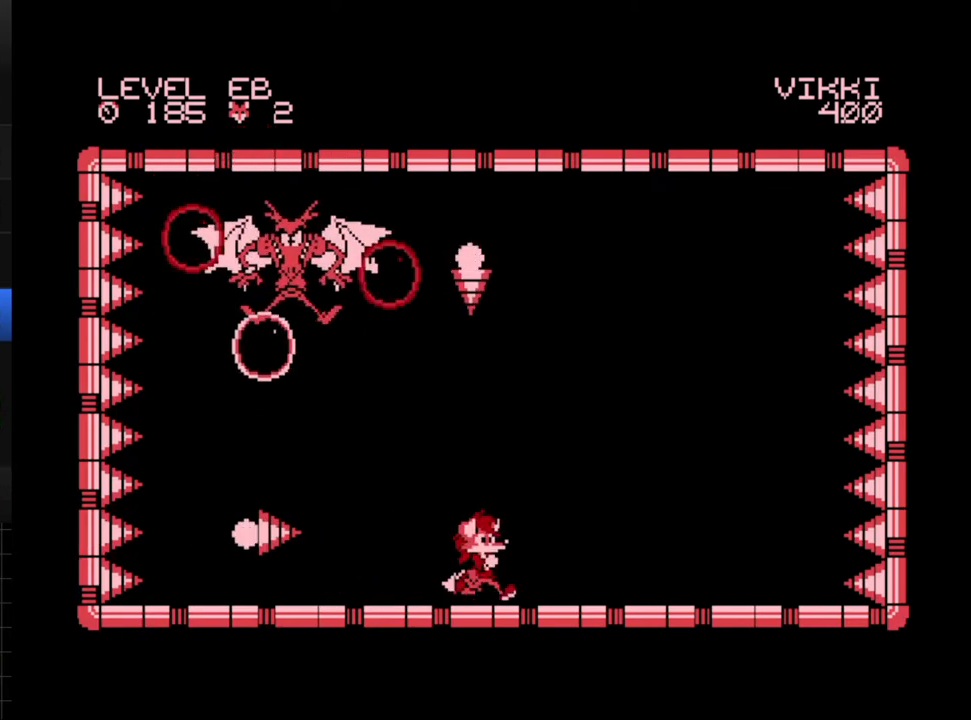
{"buttons": ["DPAD_LEFT"], "events": [[417, "DPAD_RIGHT", "up"], [500, "DPAD_LEFT", "down"]]}
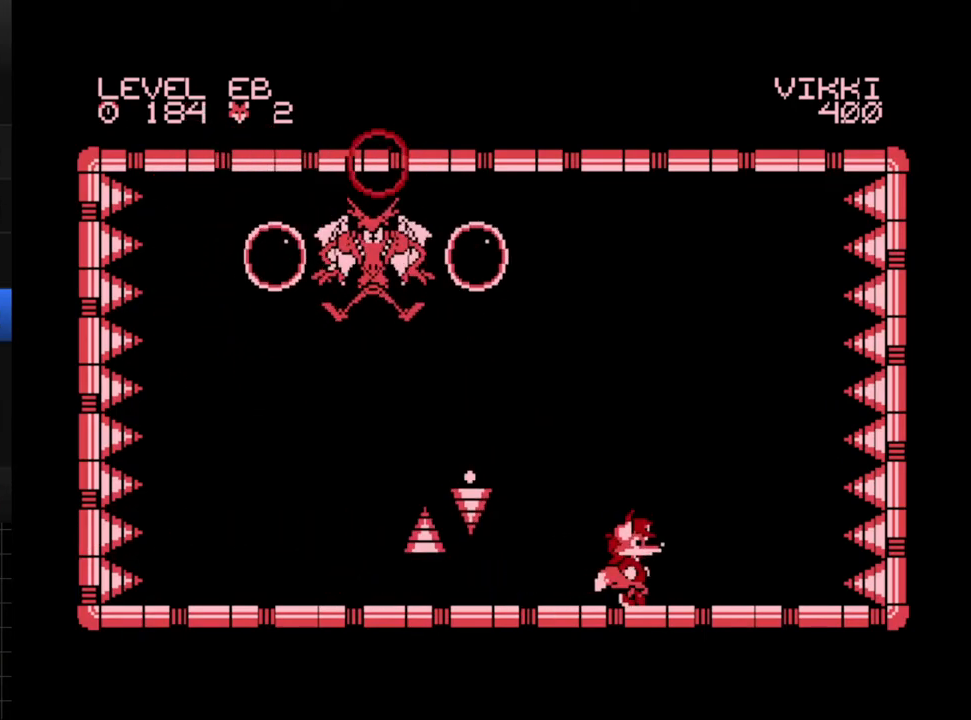
{"buttons": ["A"], "events": [[33, "A", "down"], [317, "DPAD_LEFT", "up"]]}
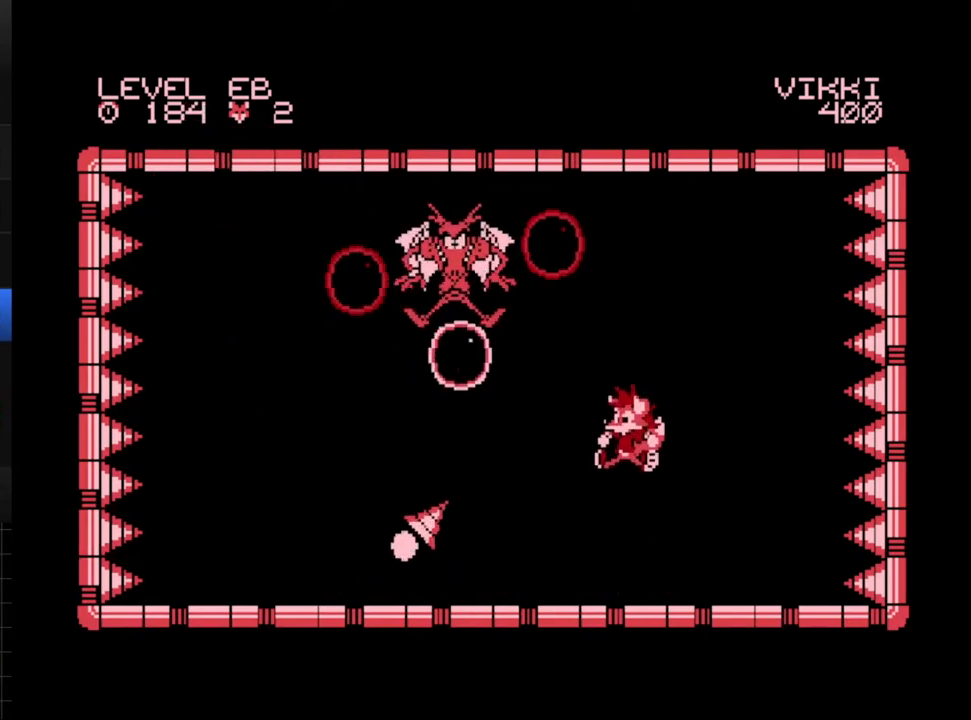
{"buttons": ["DPAD_LEFT"], "events": [[117, "A", "up"], [250, "DPAD_LEFT", "down"]]}
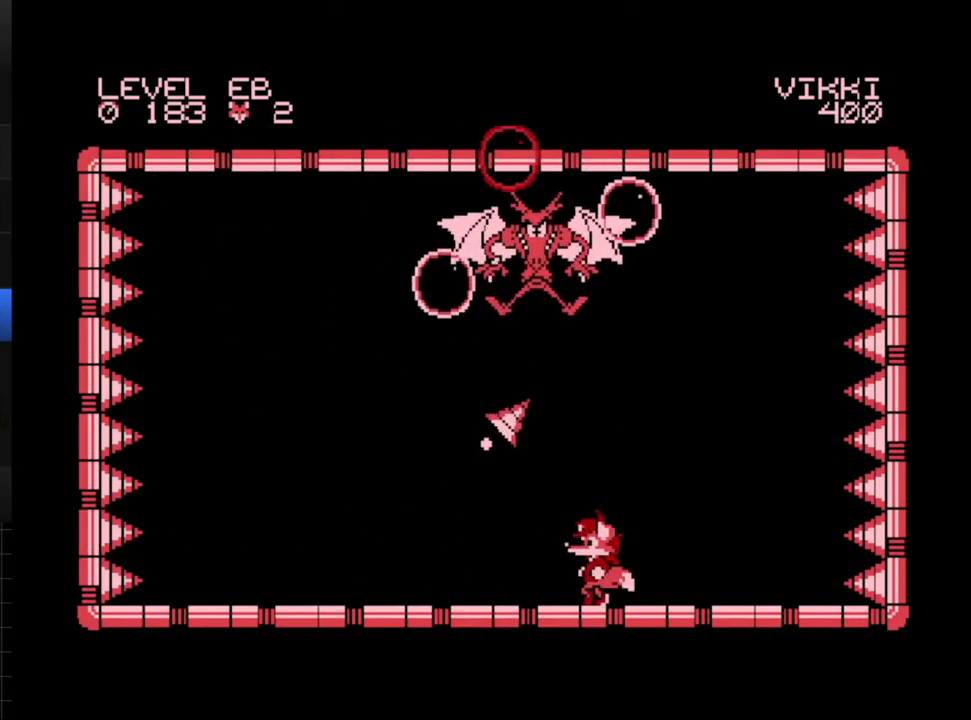
{"buttons": ["DPAD_RIGHT"], "events": [[400, "DPAD_LEFT", "up"], [500, "DPAD_RIGHT", "down"]]}
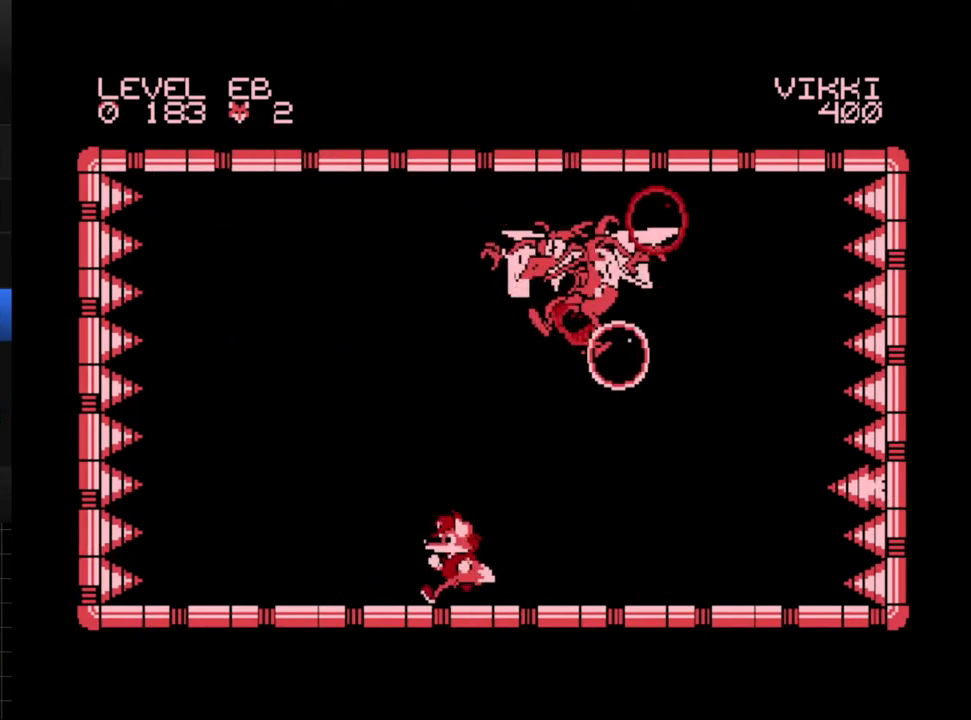
{"buttons": [], "events": [[183, "DPAD_RIGHT", "up"]]}
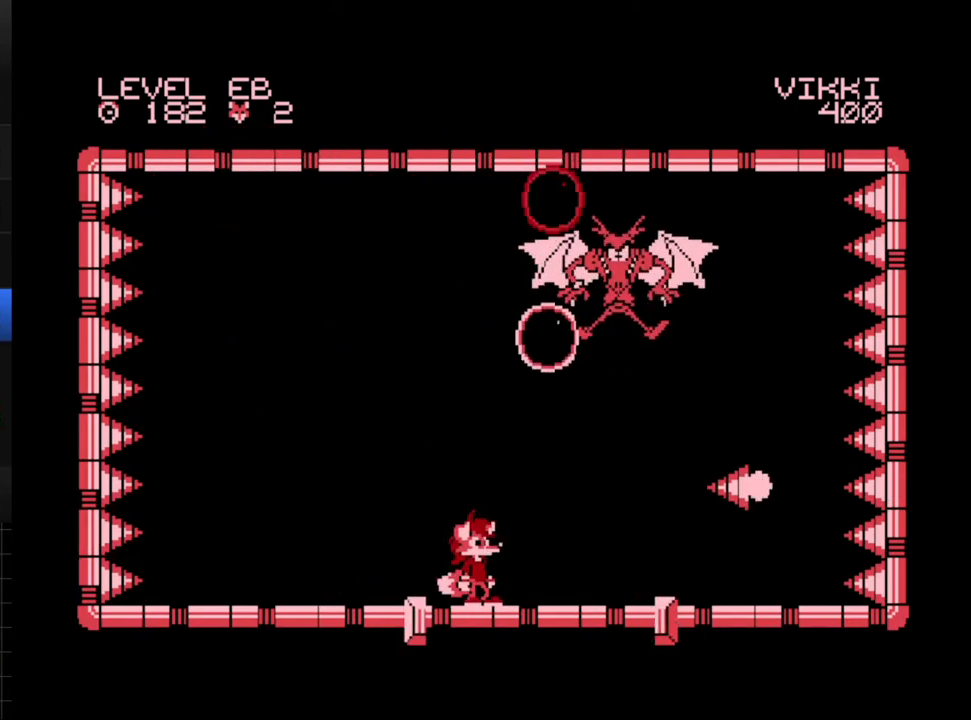
{"buttons": ["A"], "events": [[17, "DPAD_LEFT", "down"], [133, "DPAD_LEFT", "up"], [217, "DPAD_RIGHT", "down"], [367, "A", "down"], [400, "DPAD_RIGHT", "up"]]}